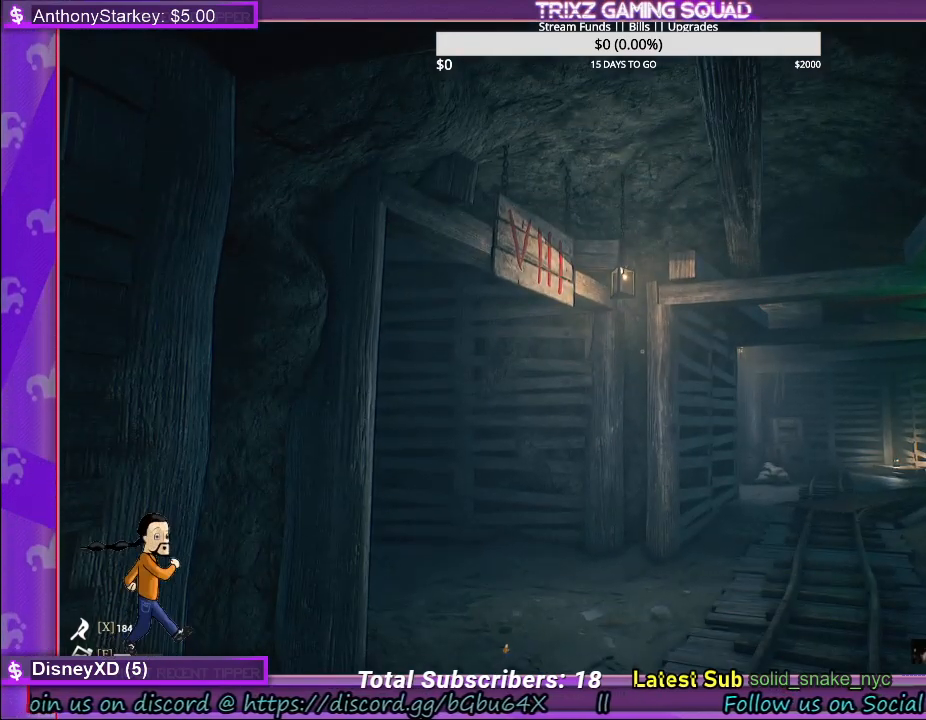
Gameplay with keyboard and mouse; each line is a JSON object with the keys and mouse buttons held at the frame after it. "events" lists presses ("down") and releases ("up") of "a", "ctrl", "d", "e", "f", "q", "r", "s", "shift", "space", "tab", "w", "mouse_left", "mouse_wheel" and "mouse_right" between this image and that frame as [ms after this image, input, new state], when the widget could be followed in between. "mouse_left", "mouse_wheel", "mouse_right" = the "left", "wheel", "right" buttons of the "mouse" list. No other keys are recorded. "wheel" means that the mouse wheel is clicked or scrolled. Mouse movement is not recorded.
{"keys": [], "mouse": [], "events": []}
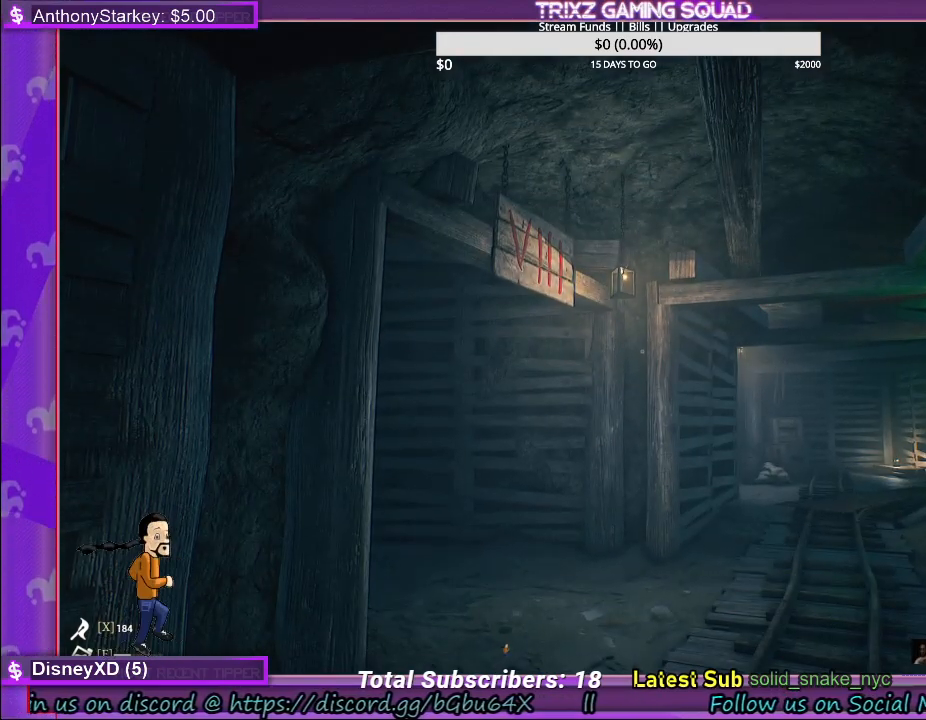
{"keys": [], "mouse": [], "events": []}
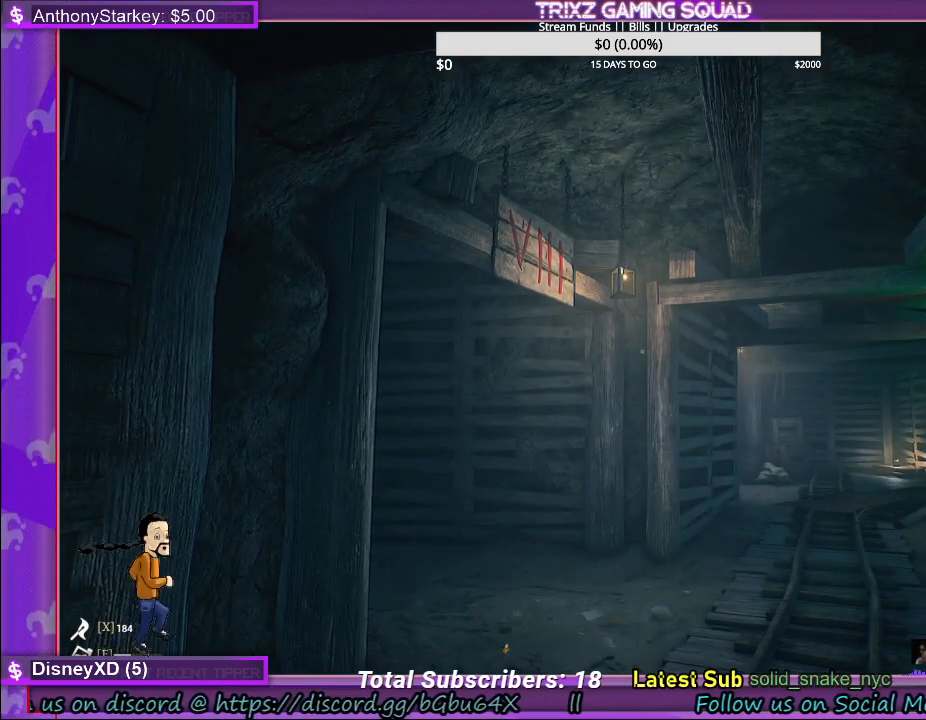
{"keys": [], "mouse": [], "events": []}
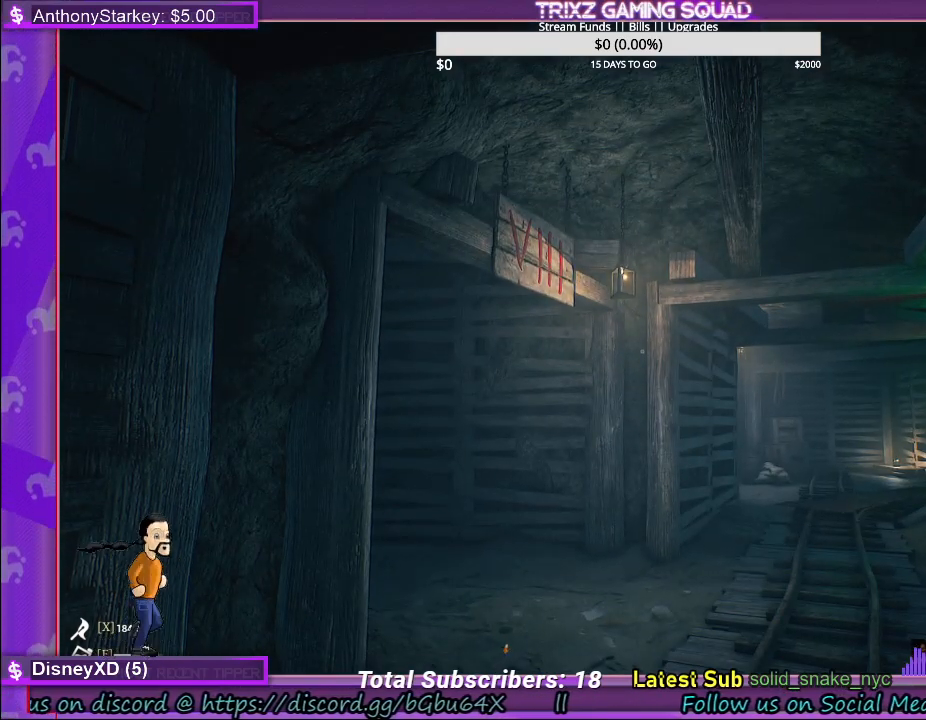
{"keys": [], "mouse": [], "events": []}
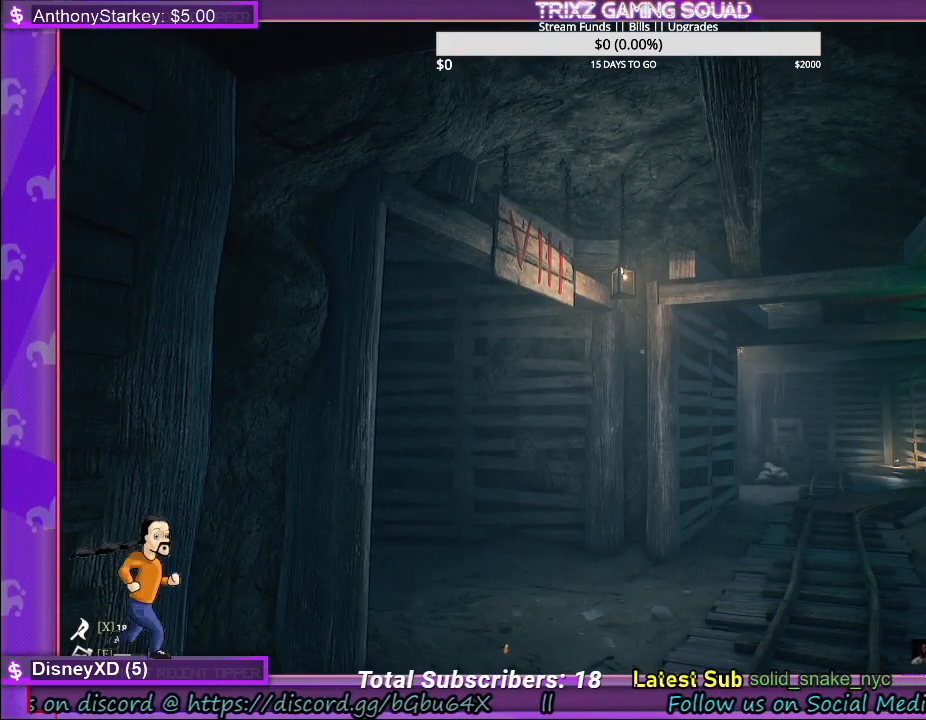
{"keys": ["shift", "w"], "mouse": [], "events": [[83, "w", "down"], [133, "shift", "down"]]}
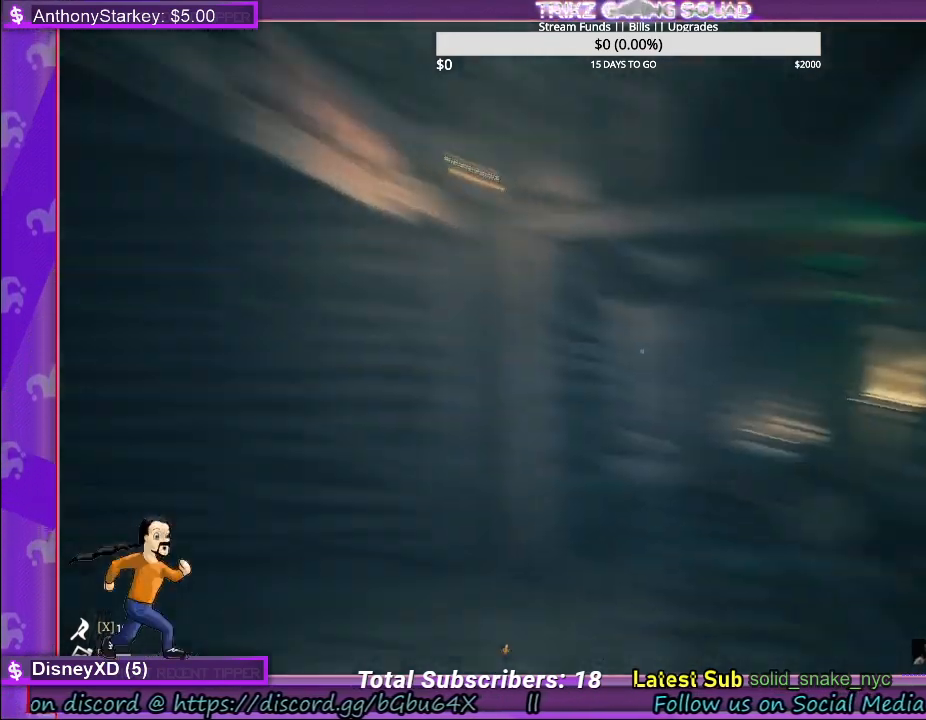
{"keys": ["shift", "w"], "mouse": [], "events": []}
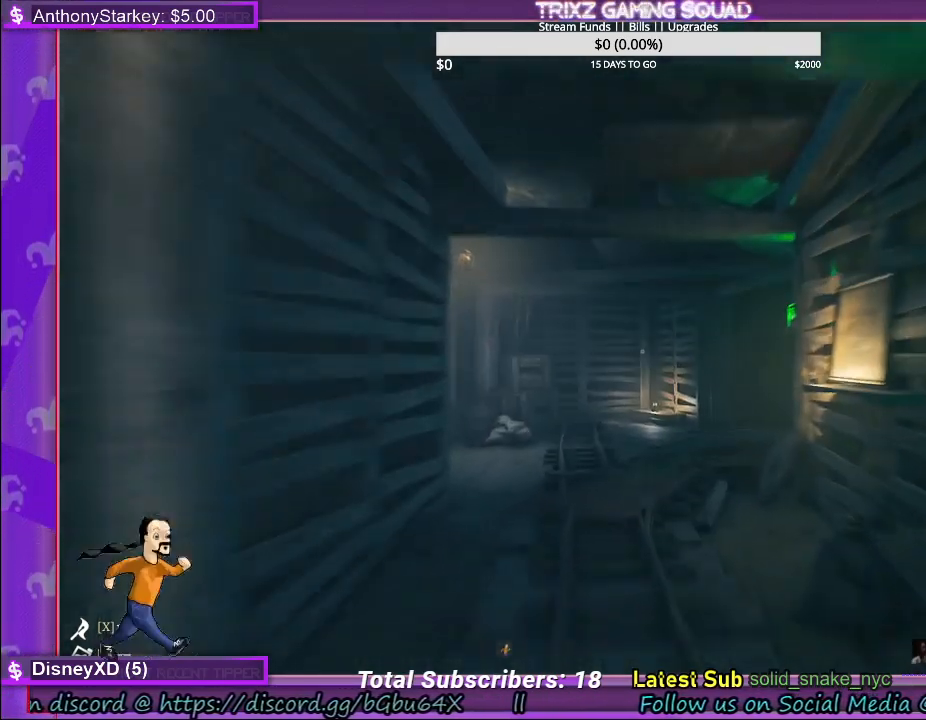
{"keys": ["shift", "w"], "mouse": []}
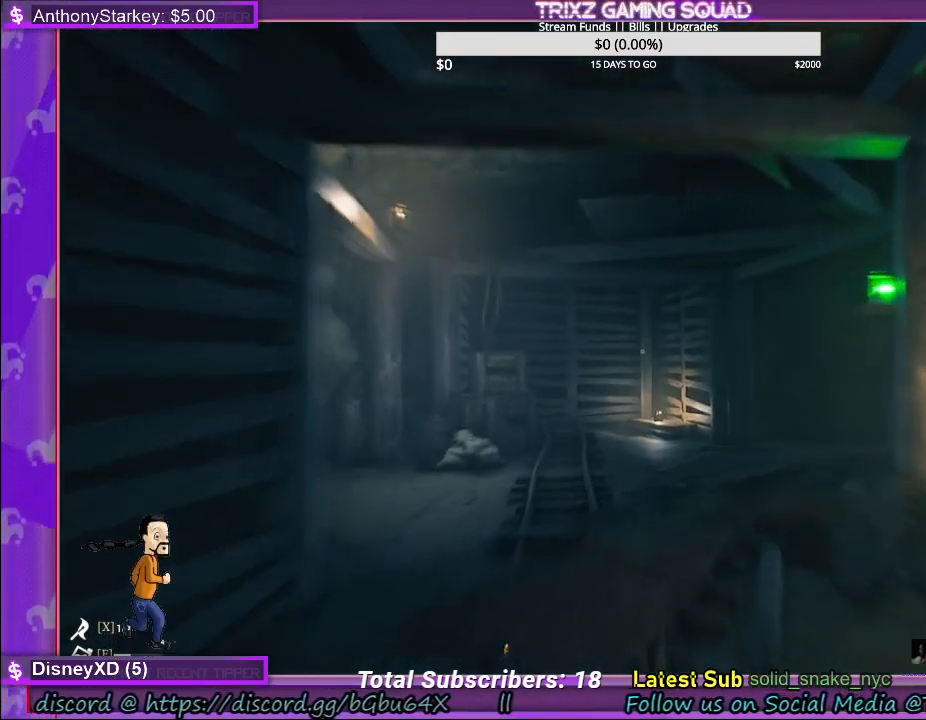
{"keys": ["d", "shift", "w"], "mouse": []}
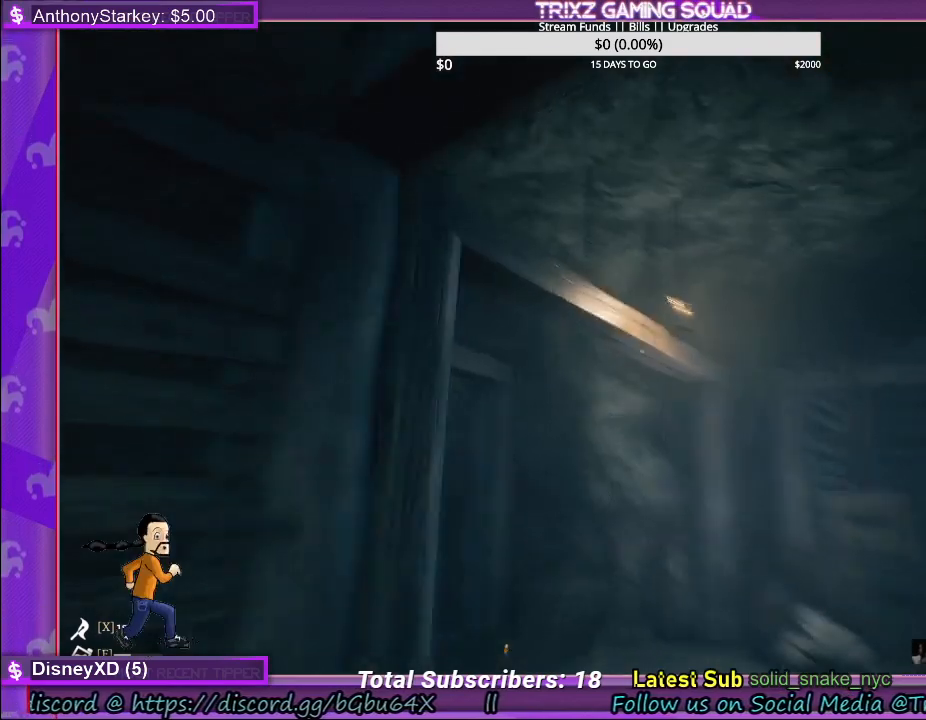
{"keys": [], "mouse": [], "events": [[150, "d", "up"], [183, "shift", "up"], [233, "w", "up"]]}
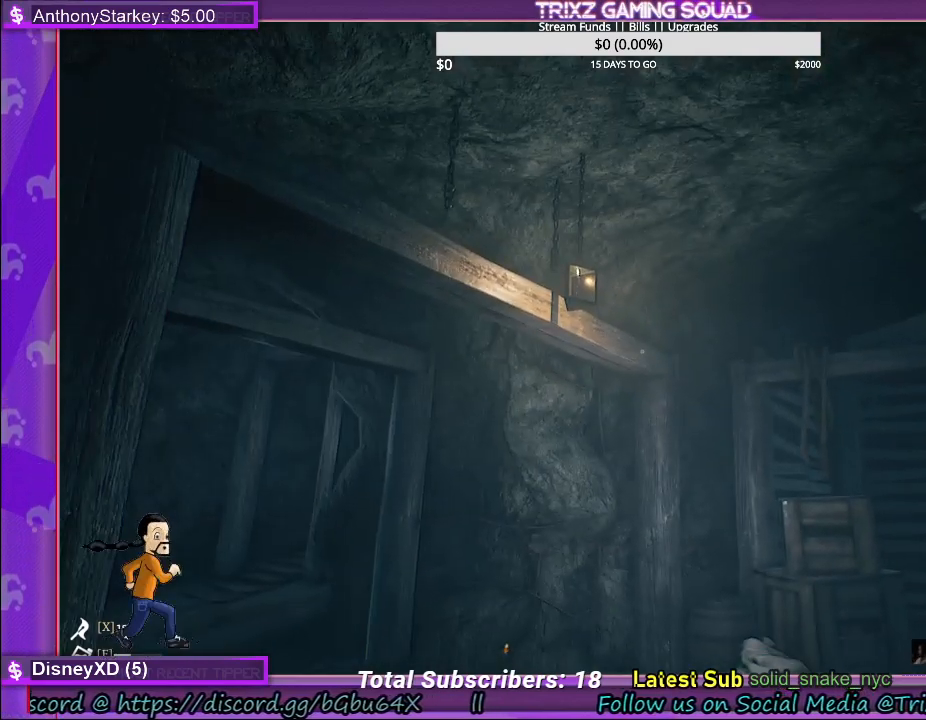
{"keys": ["d"], "mouse": [], "events": [[350, "d", "down"]]}
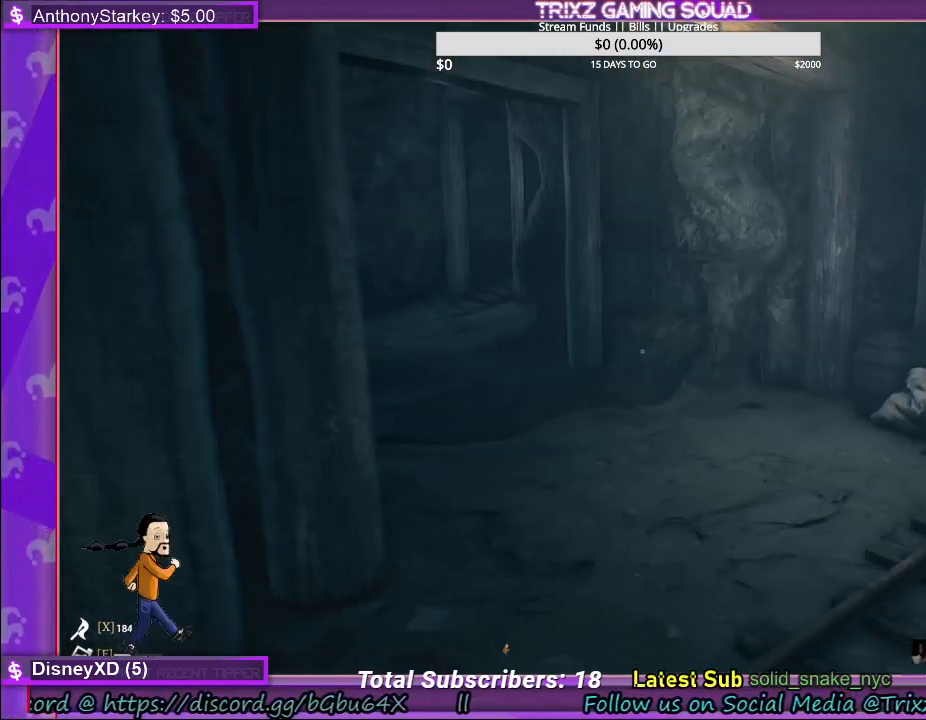
{"keys": [], "mouse": [], "events": [[217, "d", "up"]]}
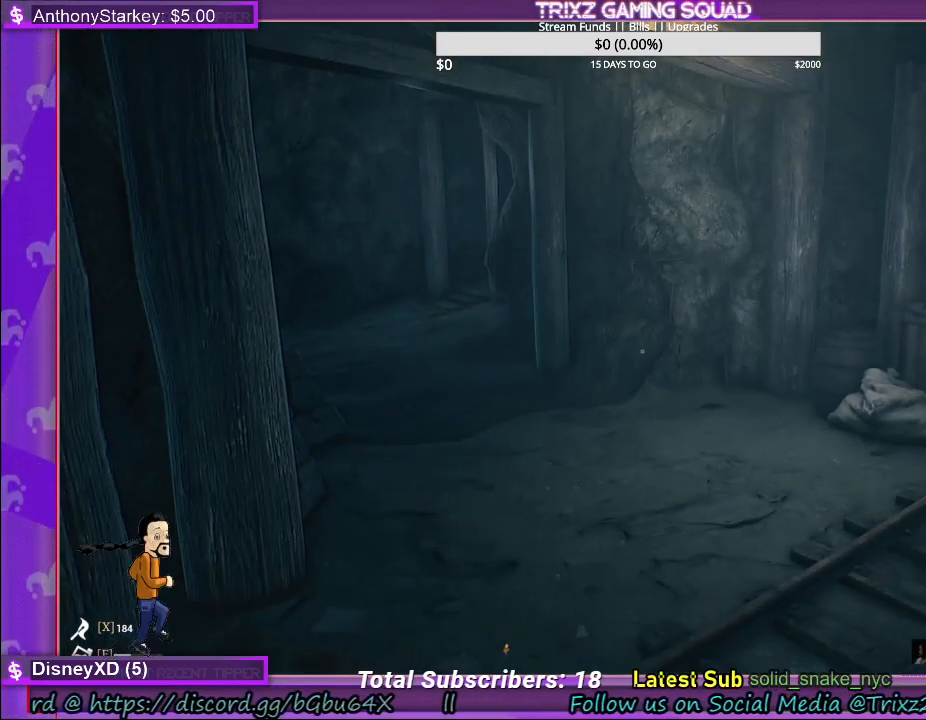
{"keys": [], "mouse": [], "events": [[150, "a", "down"], [383, "a", "up"]]}
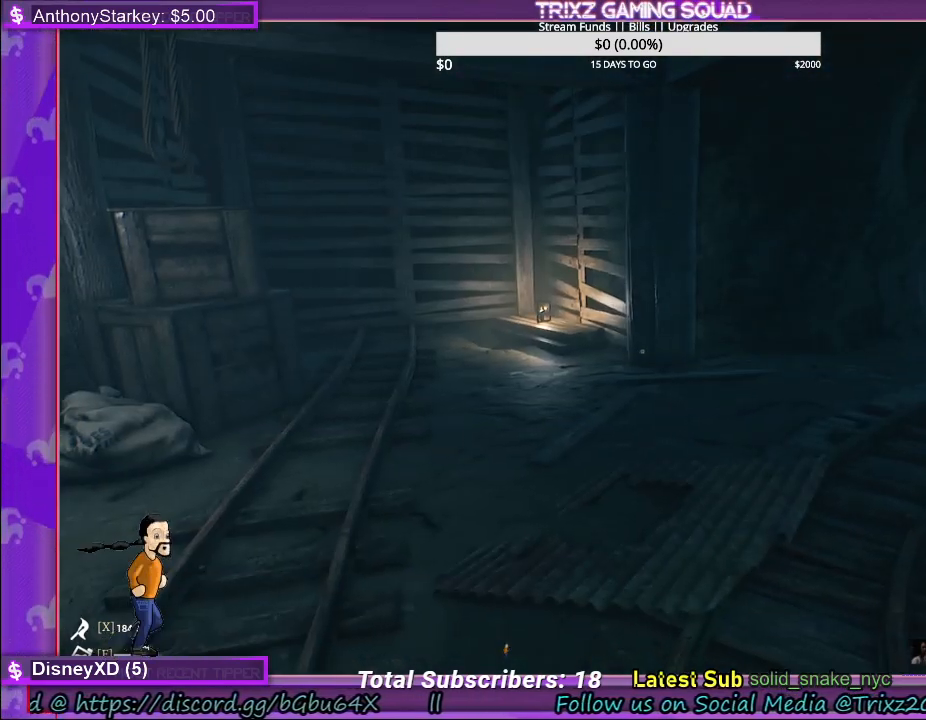
{"keys": [], "mouse": [], "events": []}
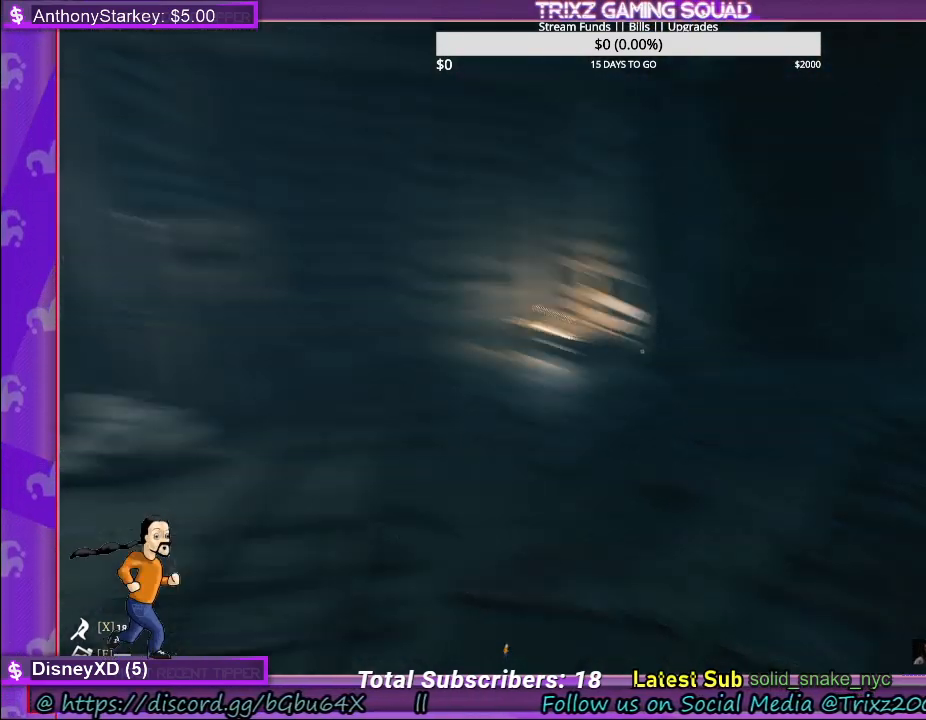
{"keys": [], "mouse": [], "events": [[200, "d", "down"], [333, "d", "up"]]}
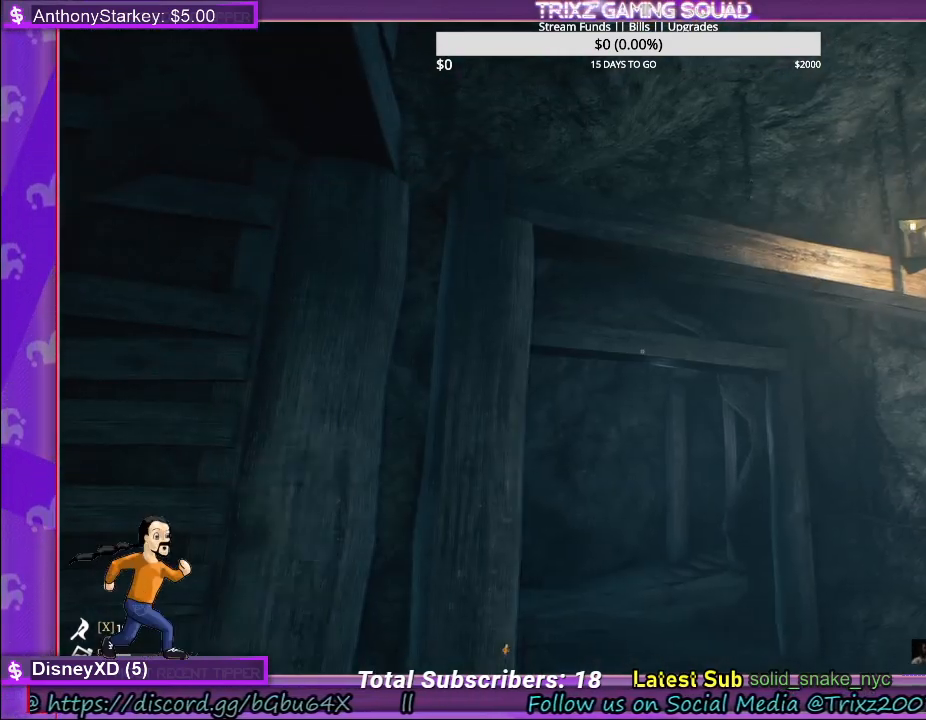
{"keys": [], "mouse": [], "events": []}
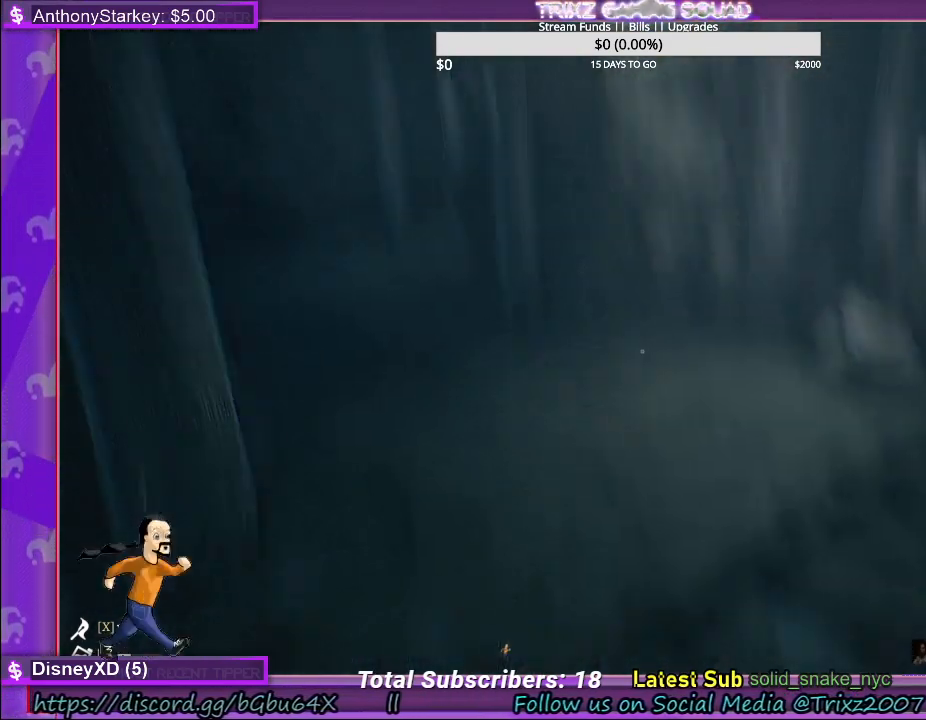
{"keys": [], "mouse": [], "events": []}
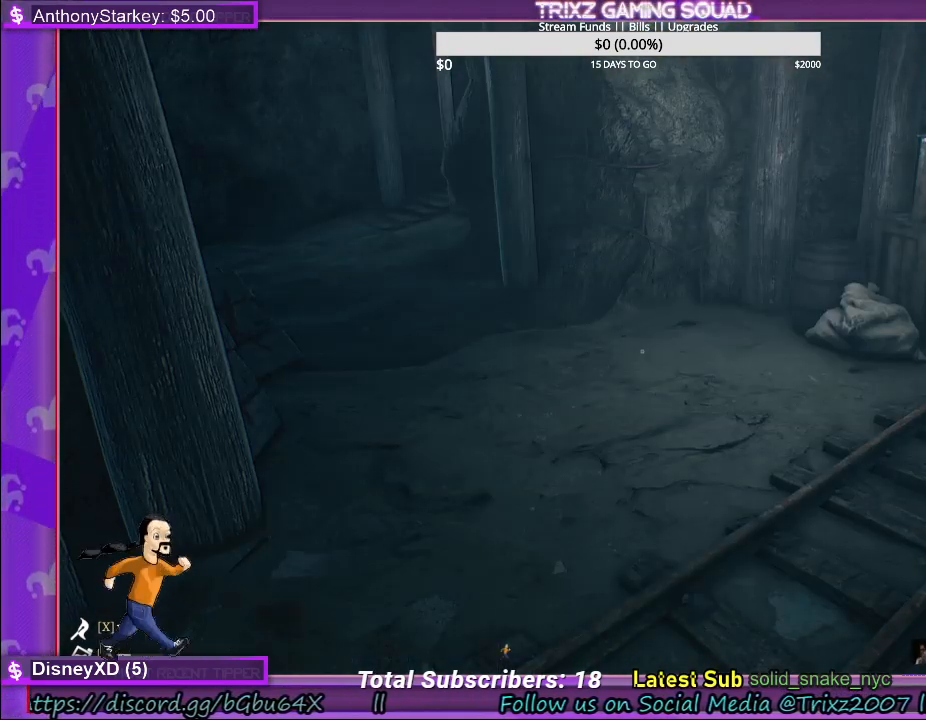
{"keys": [], "mouse": [], "events": []}
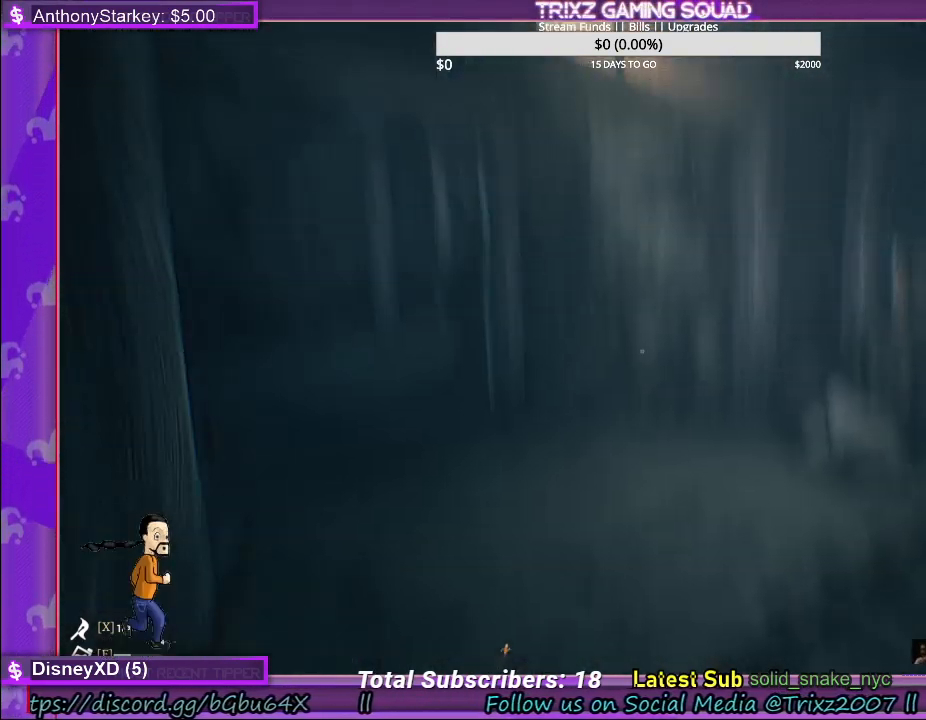
{"keys": [], "mouse": [], "events": []}
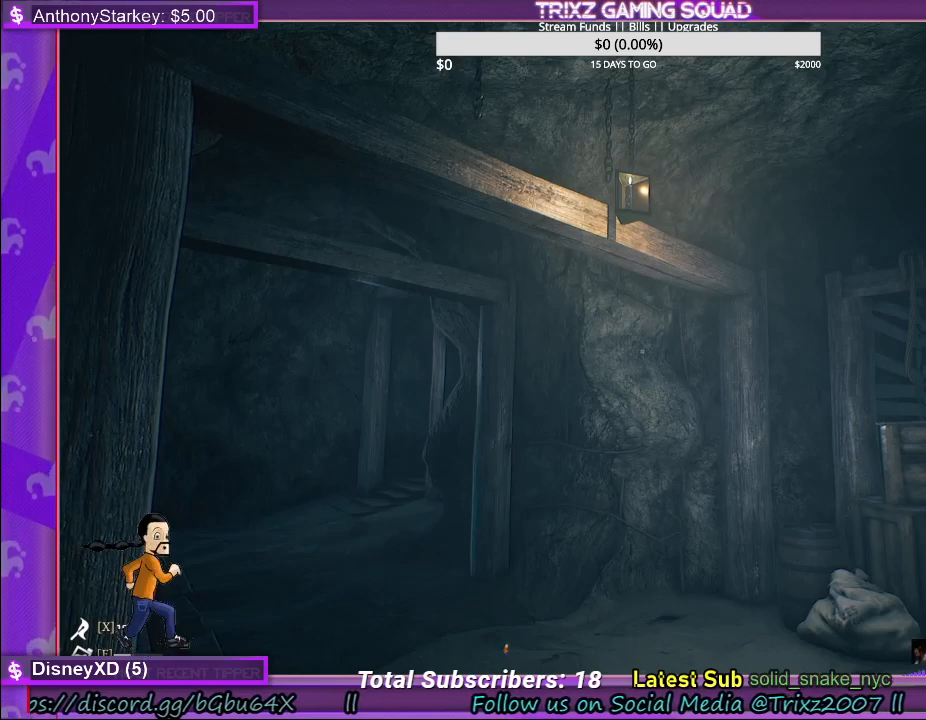
{"keys": ["shift", "w"], "mouse": [], "events": [[267, "w", "down"], [467, "shift", "down"]]}
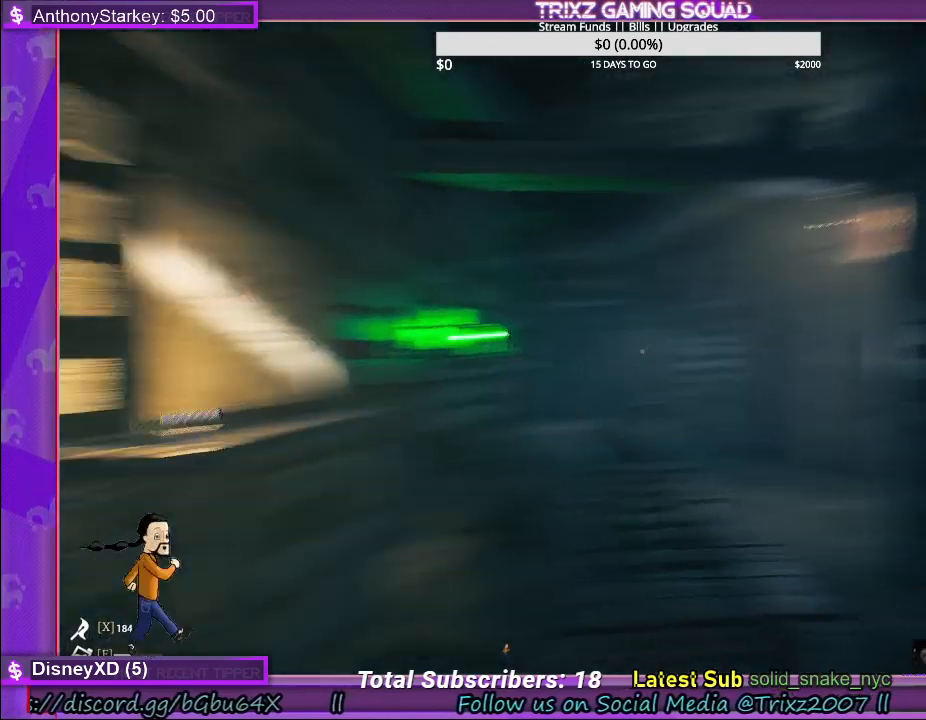
{"keys": [], "mouse": [], "events": [[100, "d", "down"], [417, "d", "up"], [433, "shift", "up"], [467, "w", "up"]]}
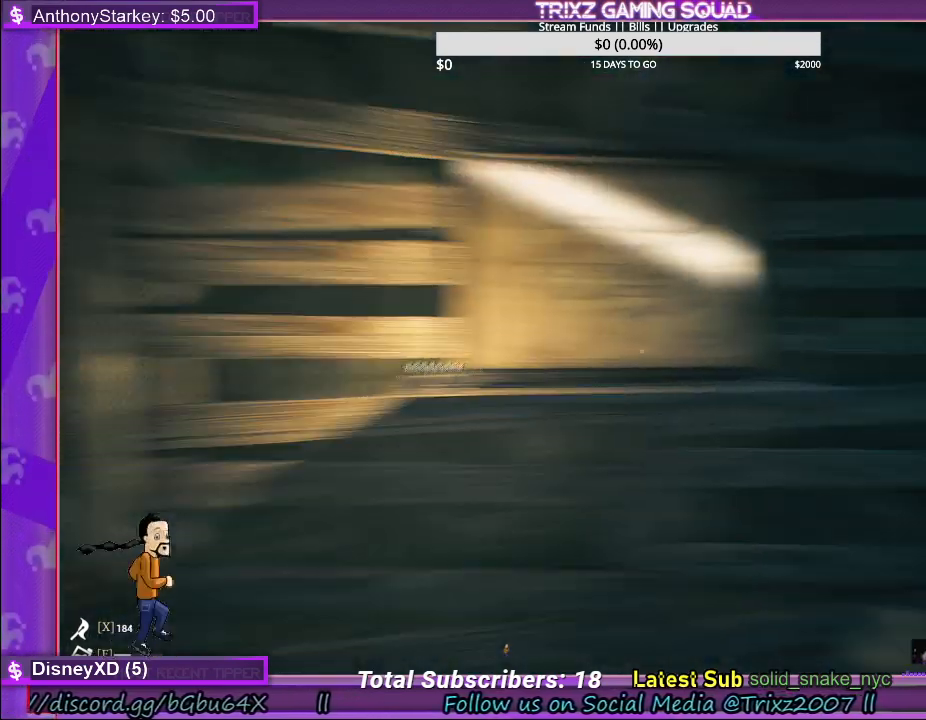
{"keys": [], "mouse": [], "events": [[250, "w", "down"], [383, "mouse_left", "down"], [417, "w", "up"], [500, "mouse_left", "up"]]}
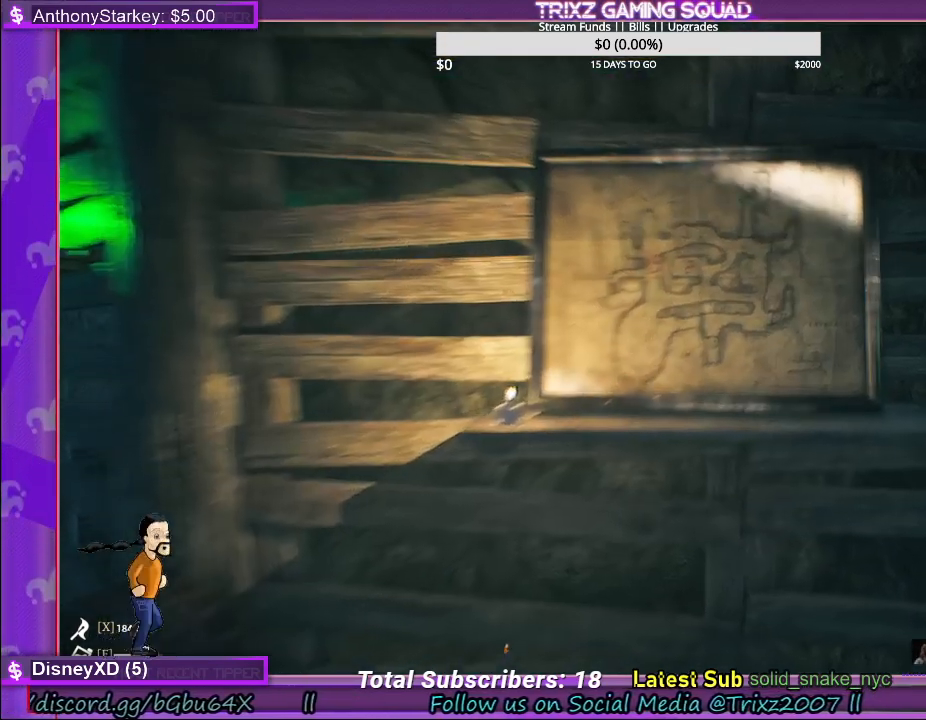
{"keys": [], "mouse": [], "events": []}
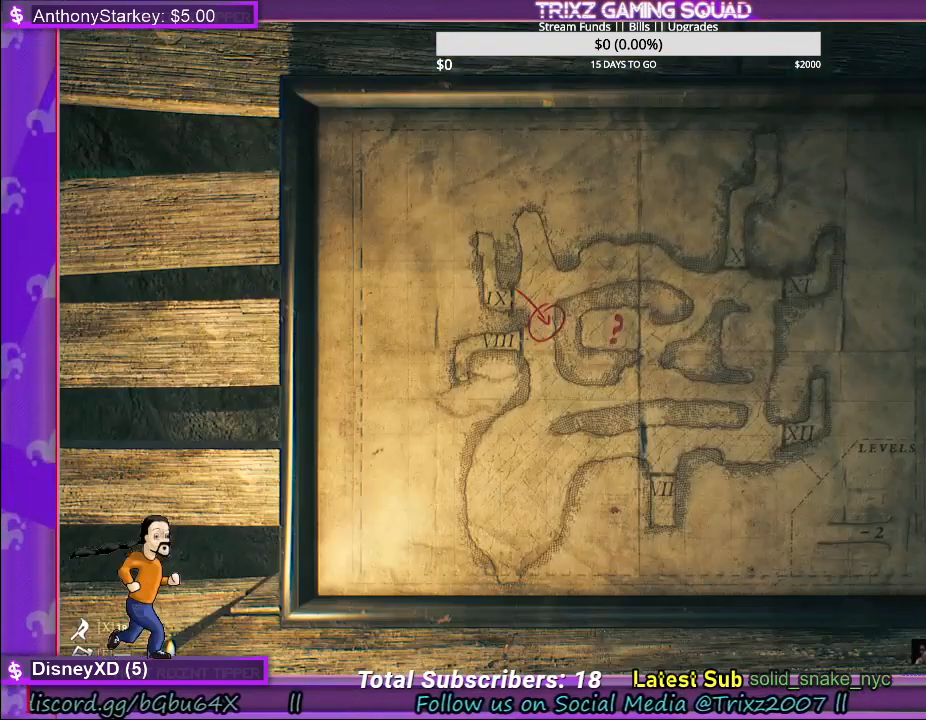
{"keys": [], "mouse": [], "events": []}
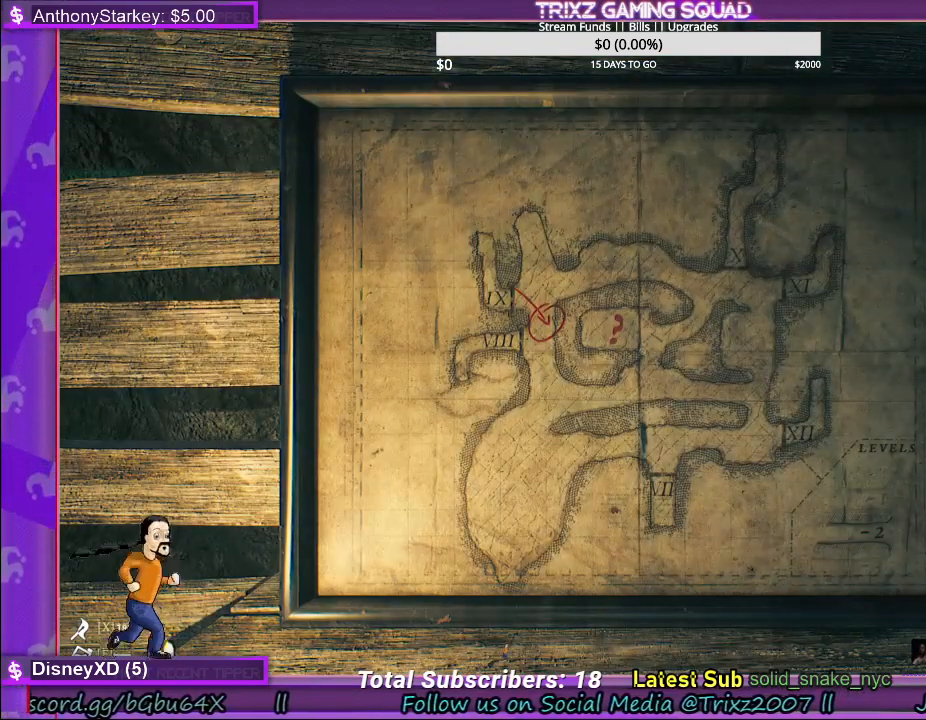
{"keys": [], "mouse": [], "events": []}
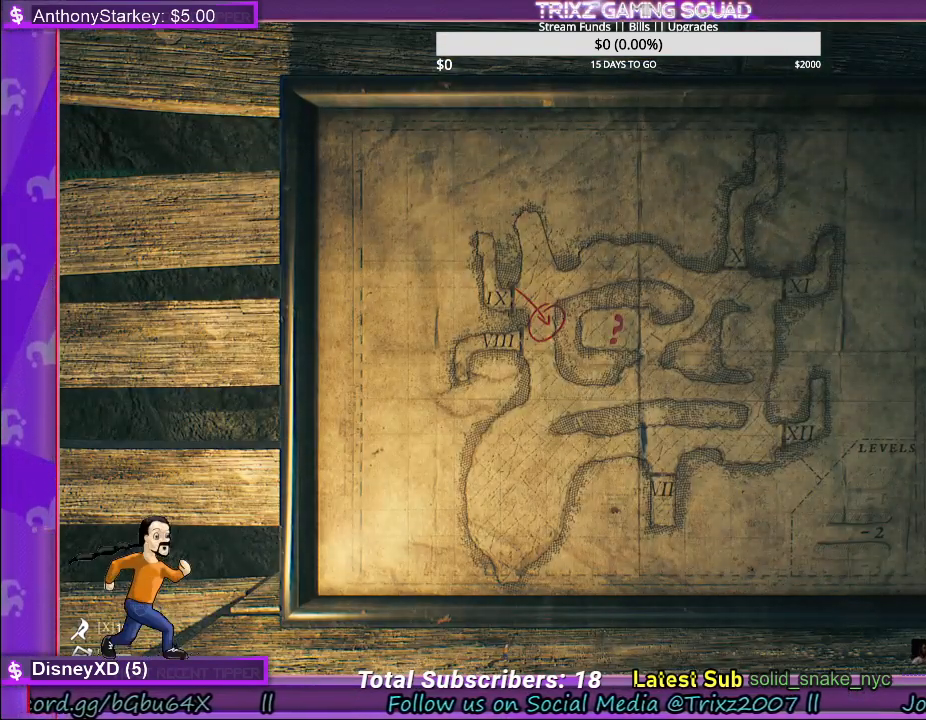
{"keys": [], "mouse": [], "events": []}
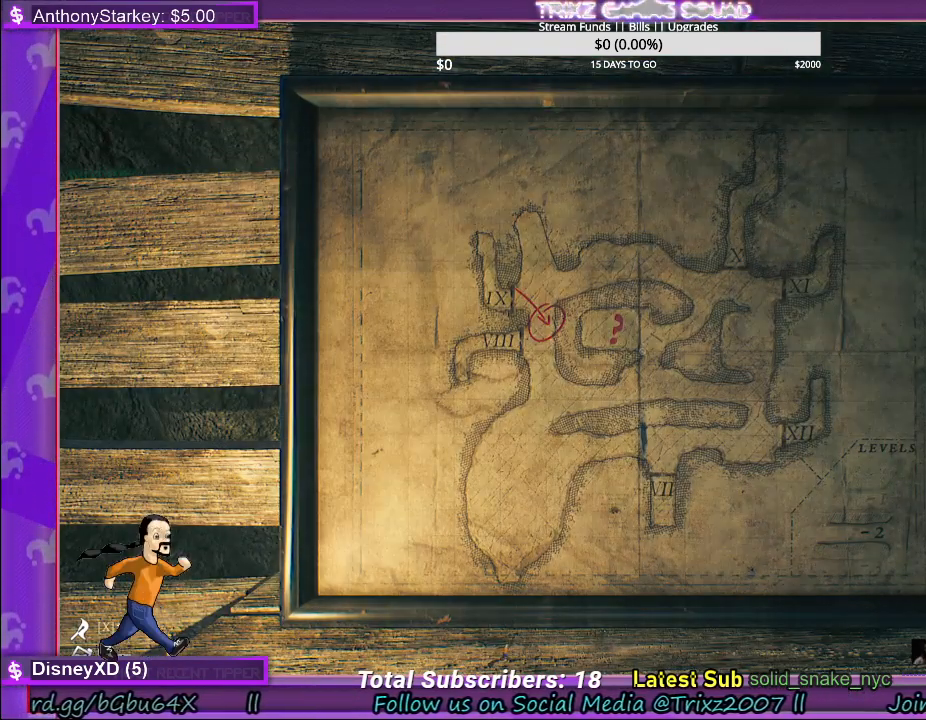
{"keys": [], "mouse": [], "events": []}
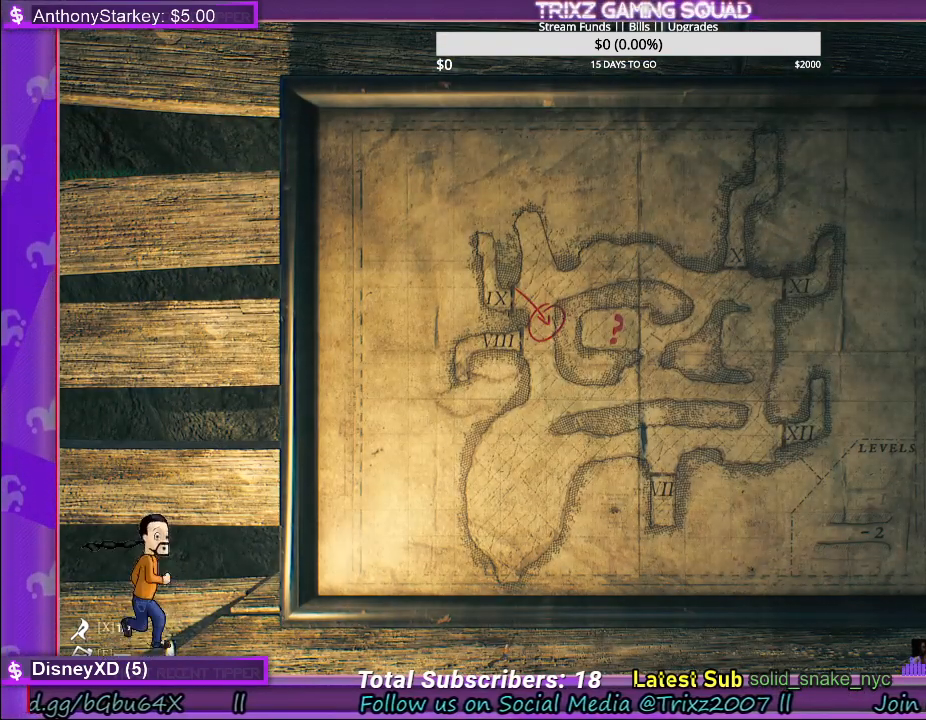
{"keys": [], "mouse": [], "events": []}
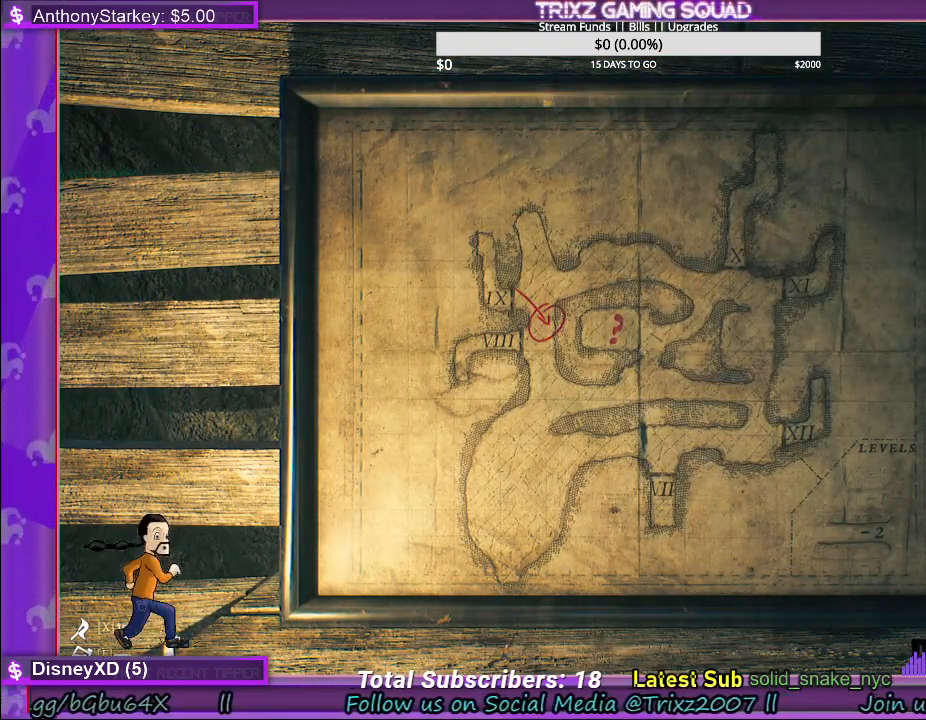
{"keys": [], "mouse": [], "events": [[283, "mouse_left", "down"], [433, "mouse_left", "up"]]}
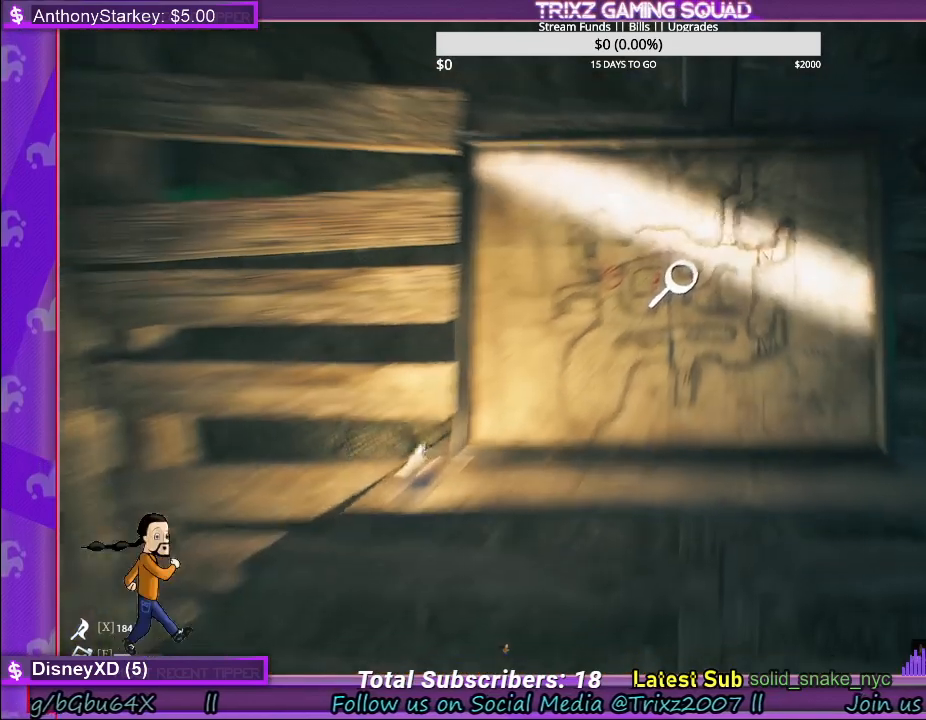
{"keys": [], "mouse": [], "events": []}
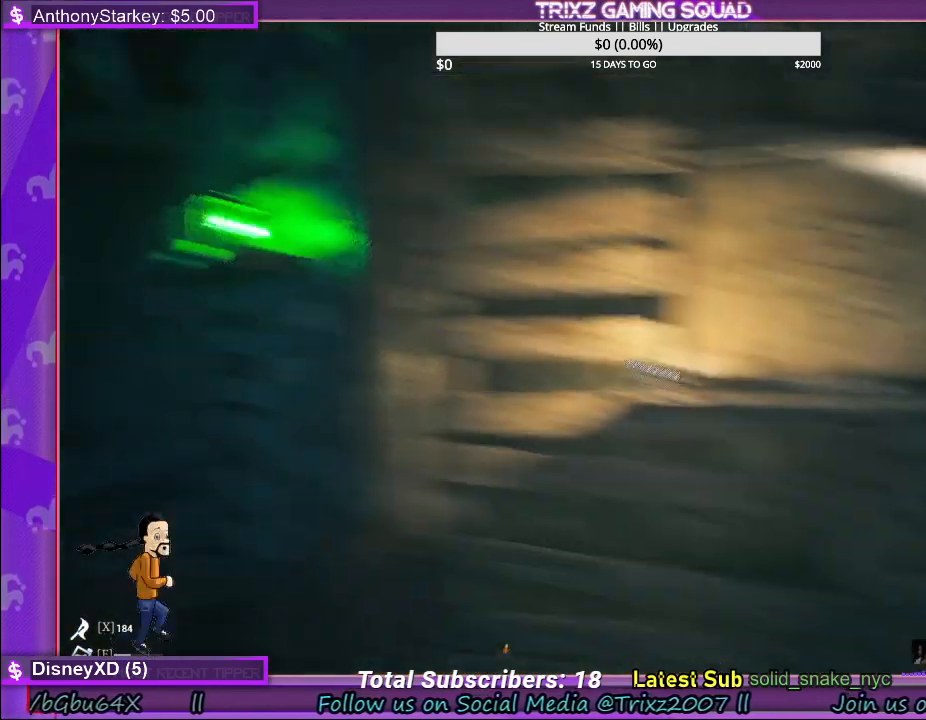
{"keys": ["shift", "w"], "mouse": [], "events": [[217, "w", "down"], [467, "shift", "down"]]}